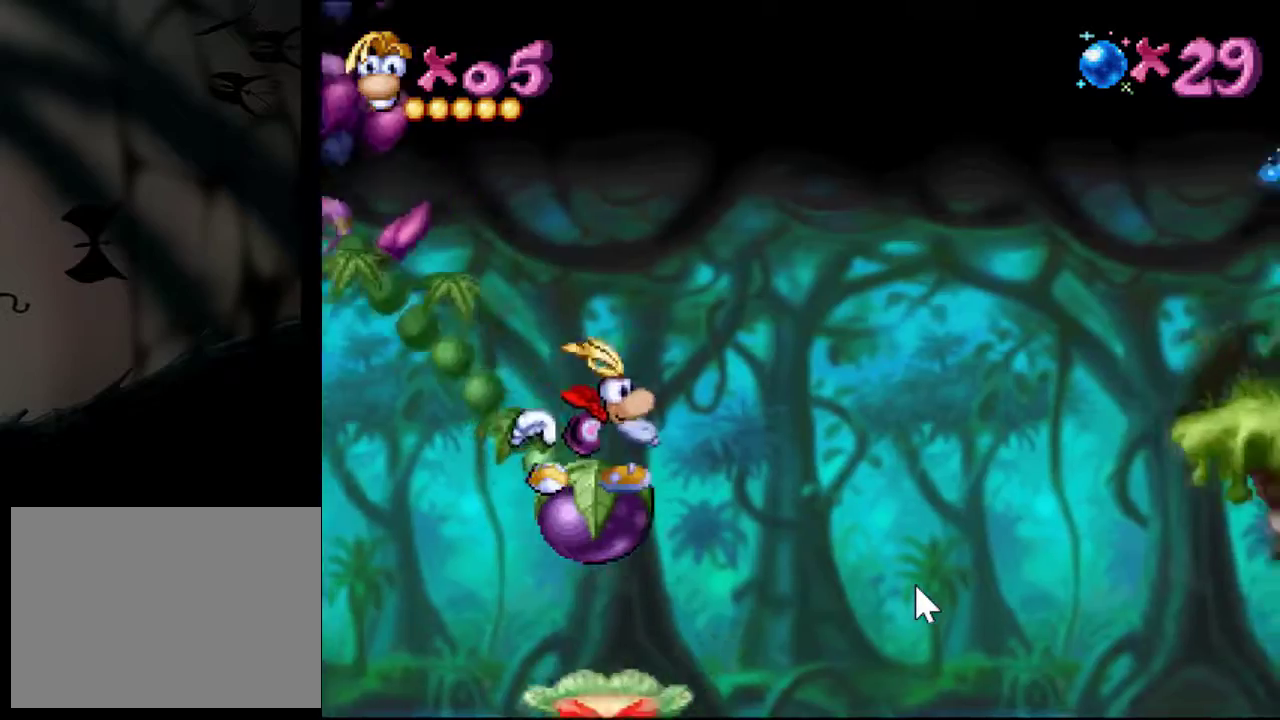
Gameplay with a controller (PlayStation layout); each line is a JSON object with the inputs held at the frame after it. "events" lists button and stick changes between this image and that frame as [ms after this image, input, new state], when the widget could be followed in between. Not read: L3 R3 left_stick right_stick.
{"buttons": ["CROSS", "DPAD_RIGHT"], "events": [[117, "DPAD_RIGHT", "down"], [267, "CROSS", "down"]]}
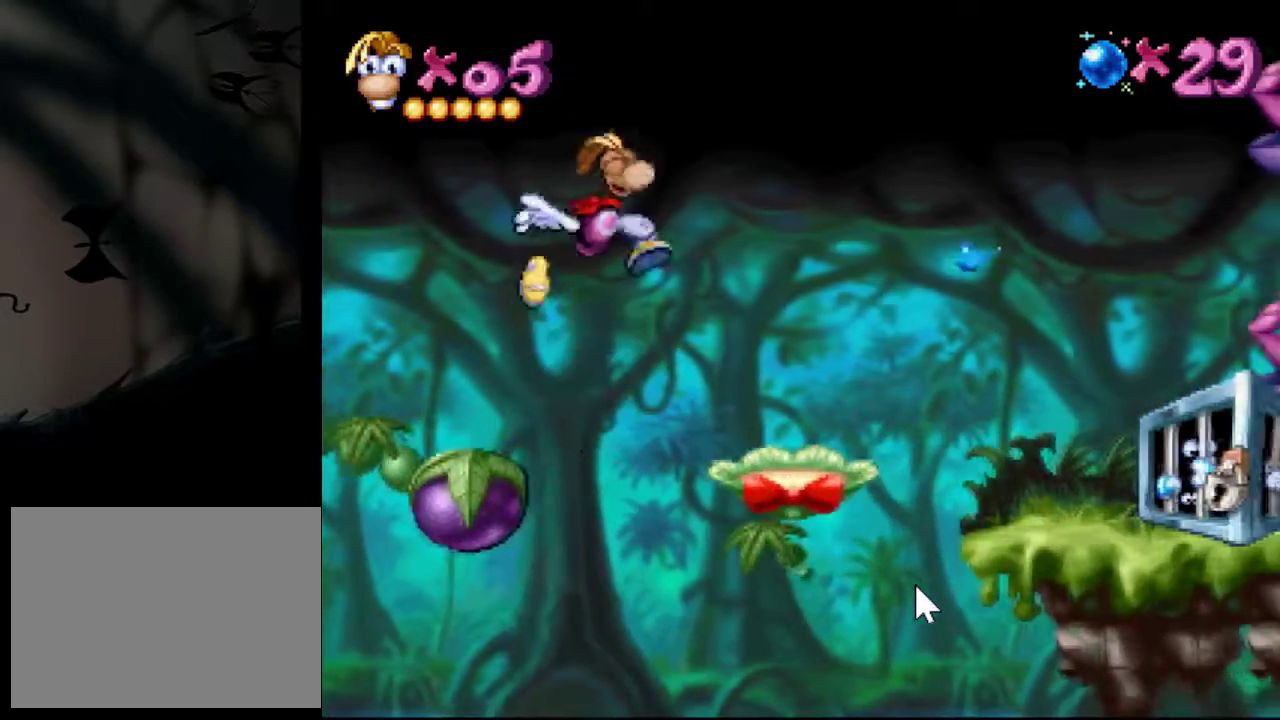
{"buttons": ["DPAD_RIGHT"], "events": [[50, "CROSS", "up"]]}
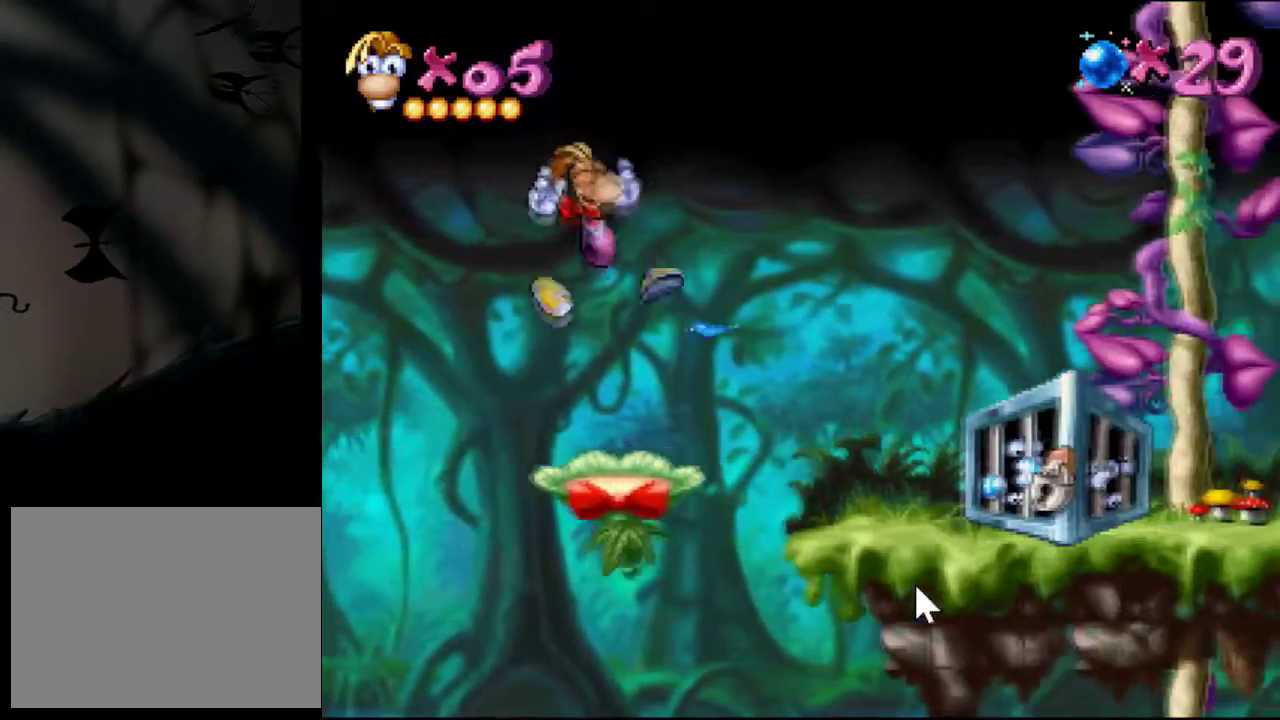
{"buttons": [], "events": [[50, "DPAD_RIGHT", "up"], [133, "SQUARE", "down"], [250, "SQUARE", "up"]]}
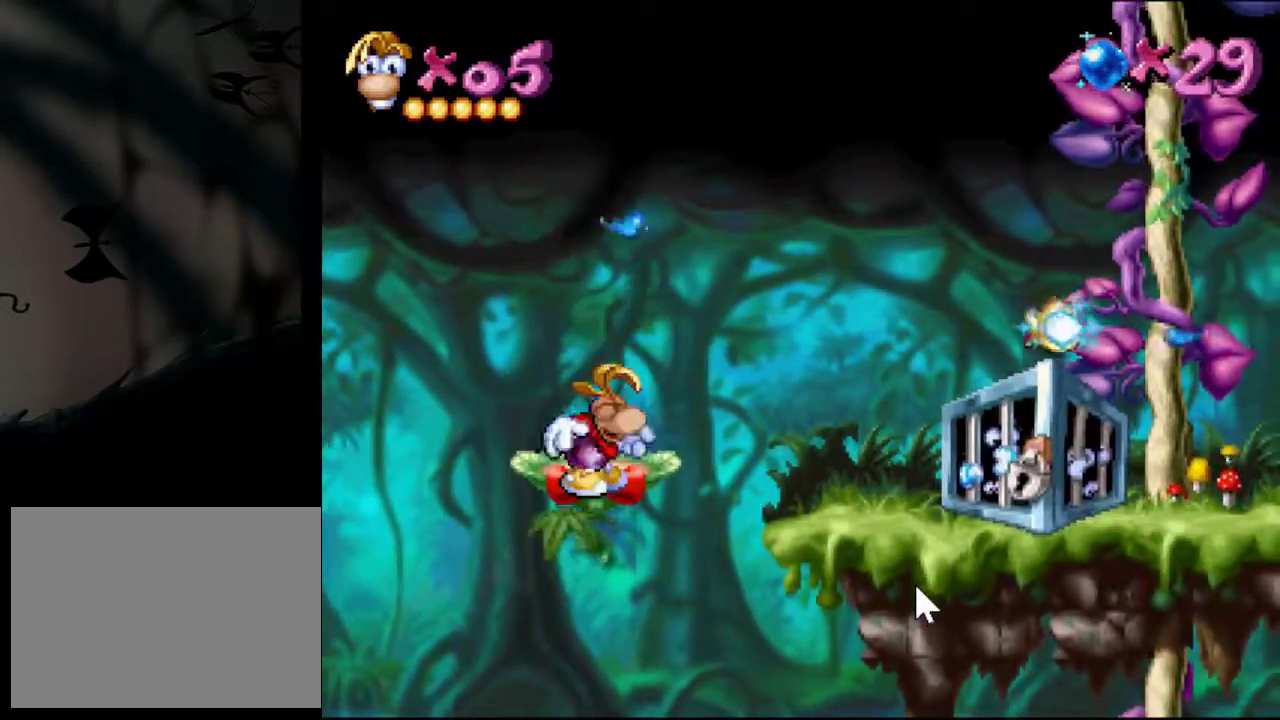
{"buttons": [], "events": []}
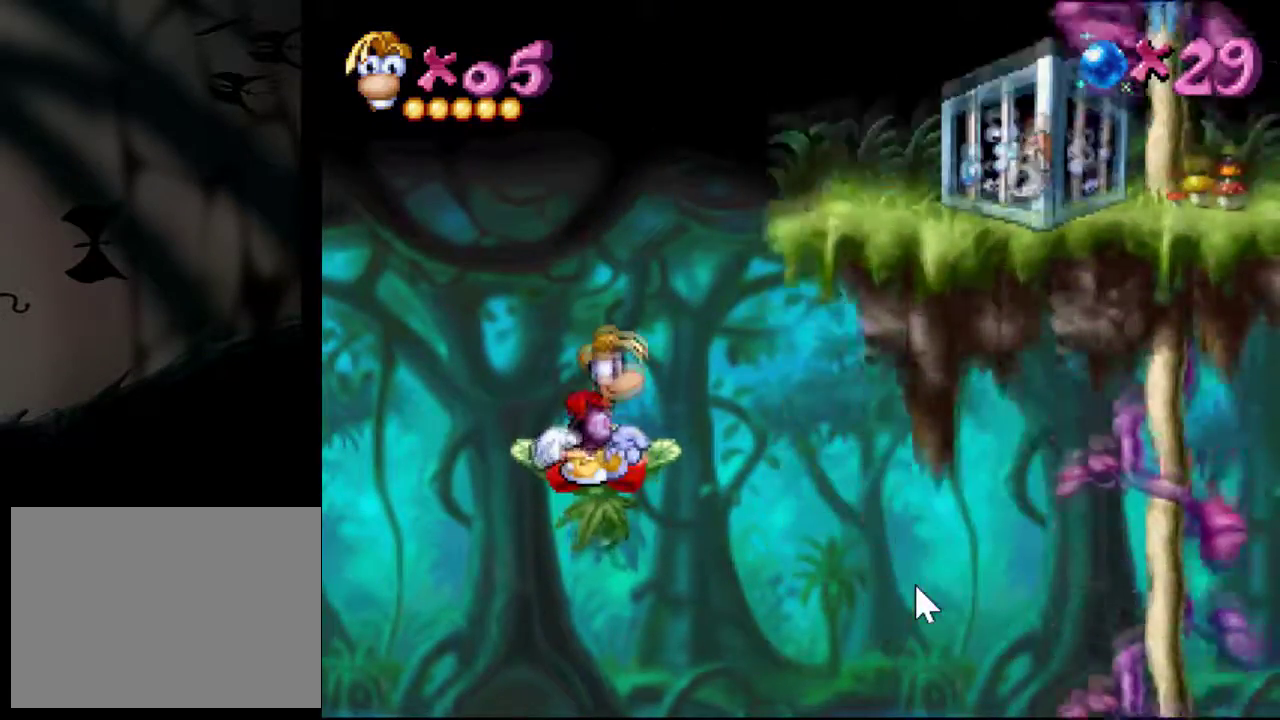
{"buttons": [], "events": []}
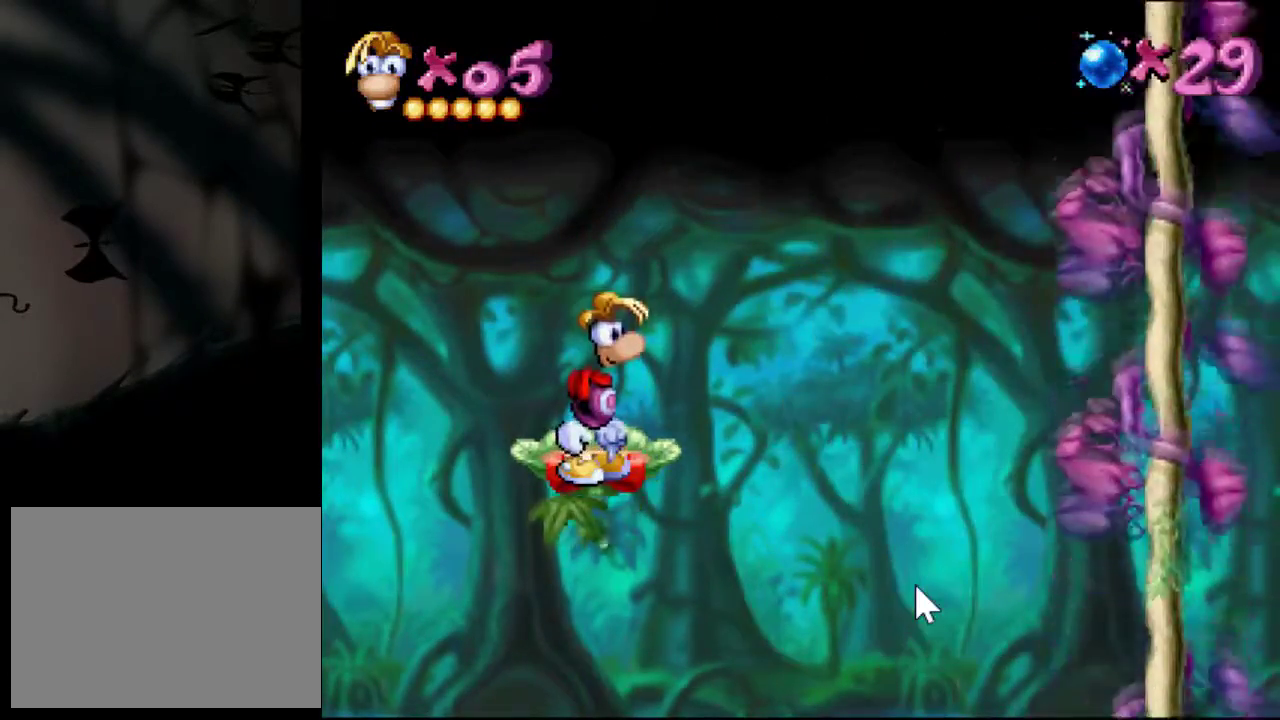
{"buttons": [], "events": []}
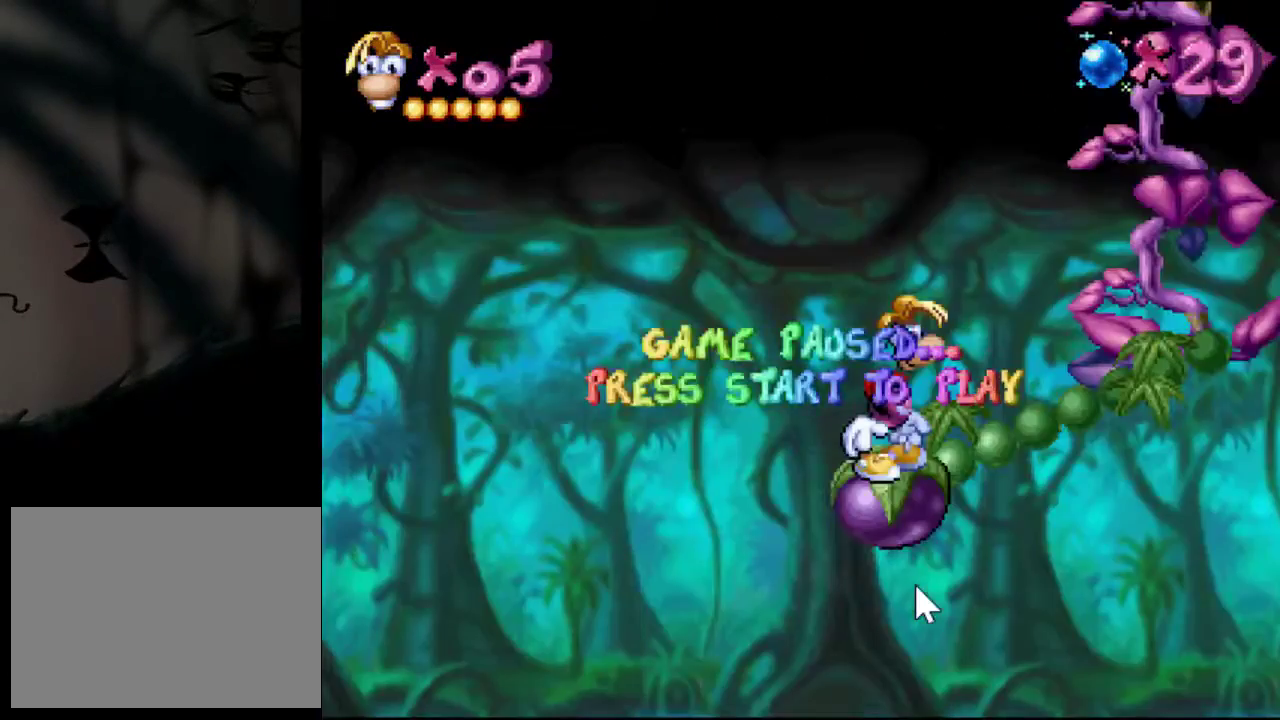
{"buttons": [], "events": []}
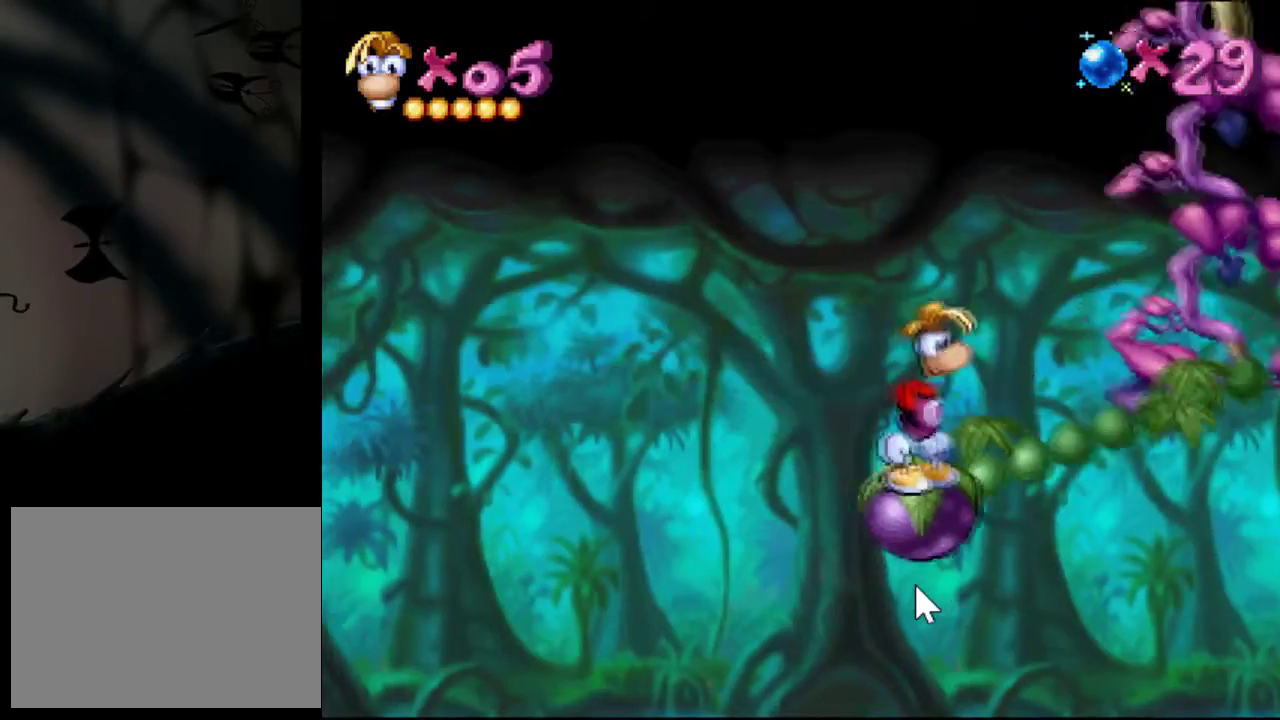
{"buttons": [], "events": []}
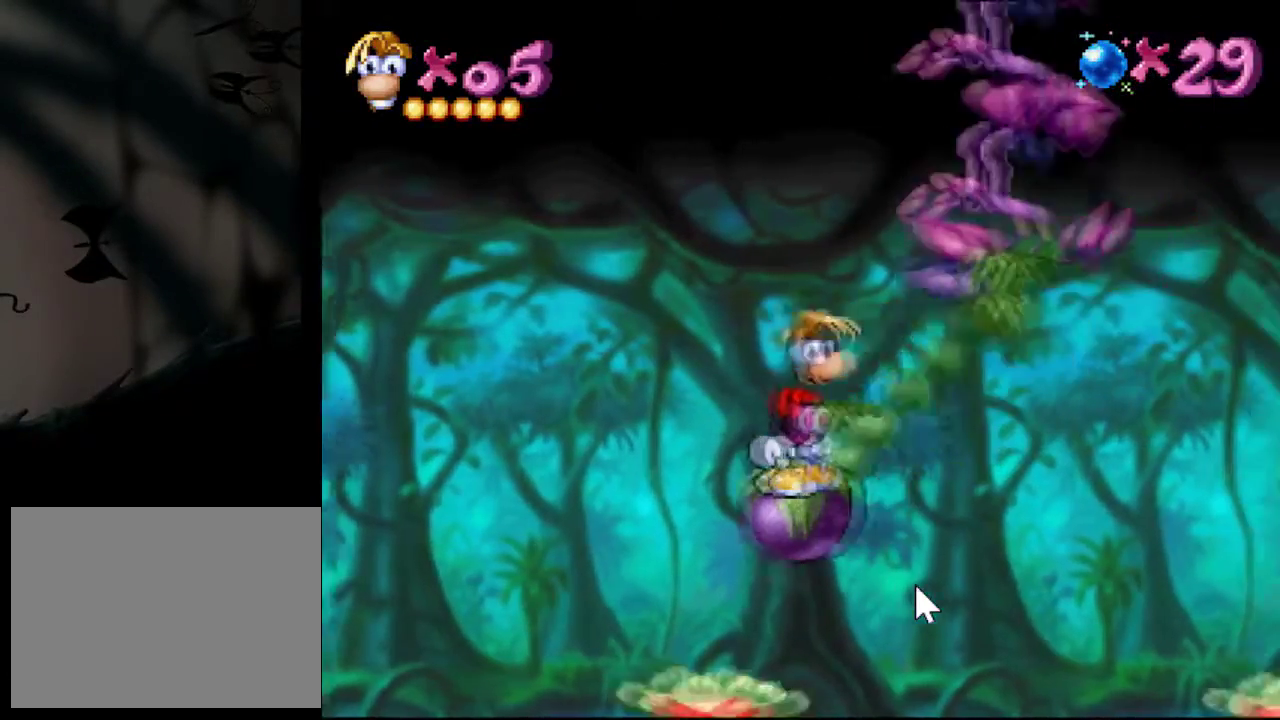
{"buttons": [], "events": []}
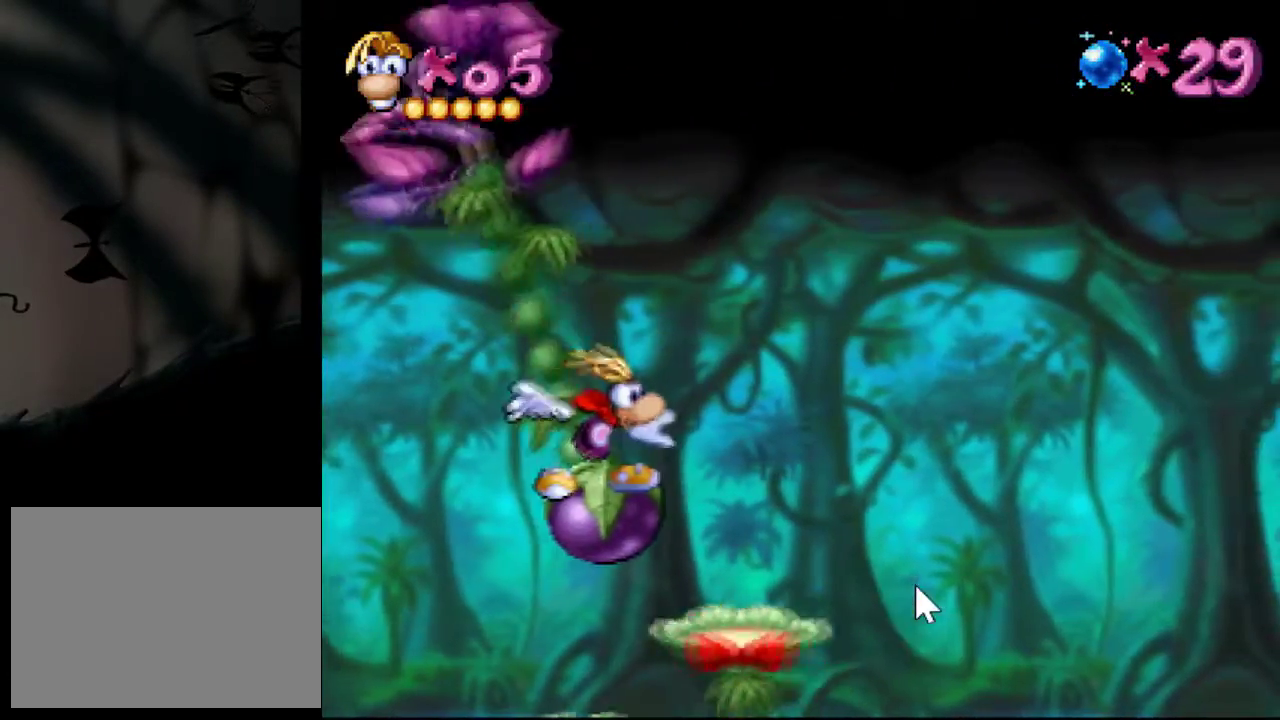
{"buttons": ["CROSS", "DPAD_RIGHT"], "events": [[250, "DPAD_RIGHT", "down"], [383, "CROSS", "down"]]}
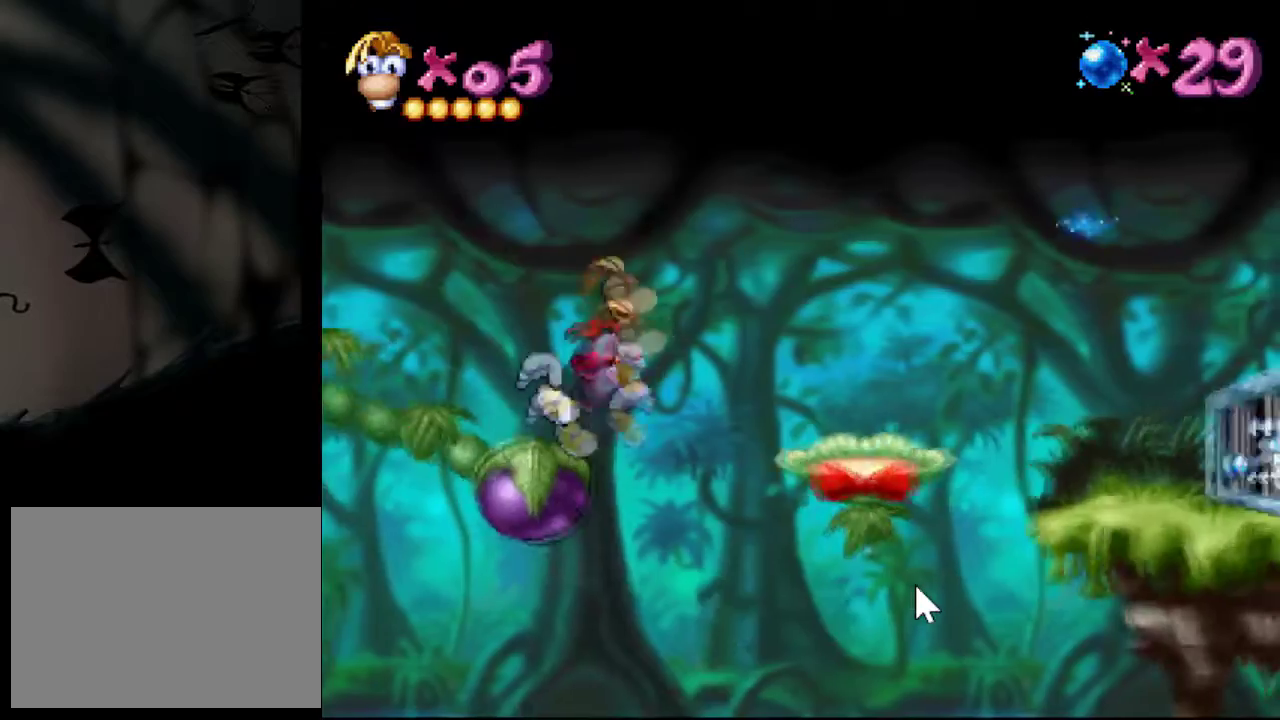
{"buttons": ["DPAD_RIGHT"], "events": [[167, "CROSS", "up"]]}
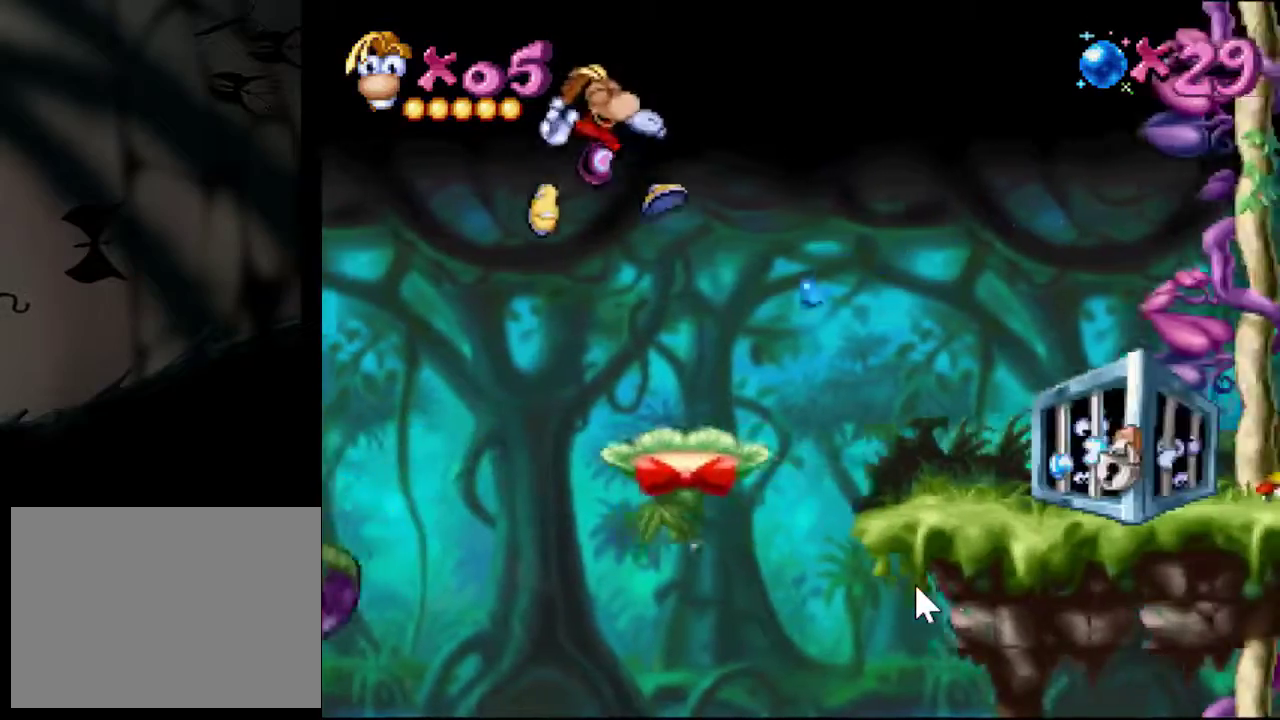
{"buttons": ["SQUARE"], "events": [[283, "SQUARE", "down"], [300, "DPAD_RIGHT", "up"]]}
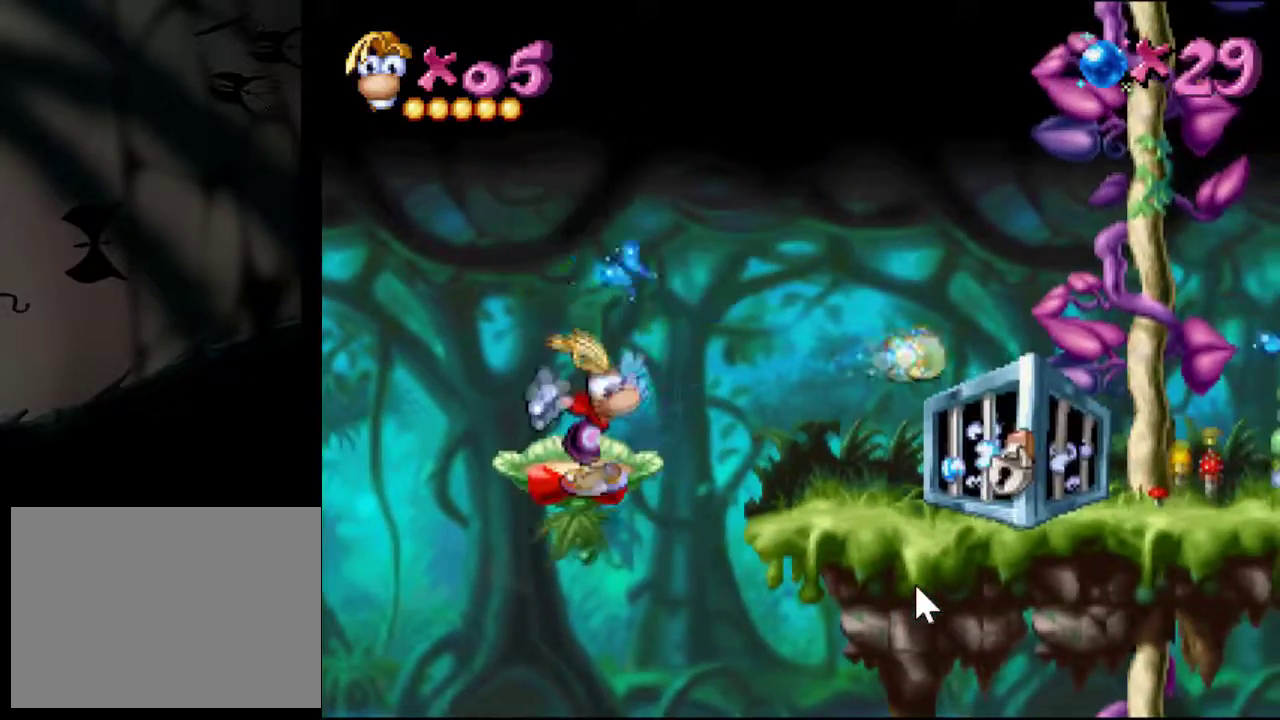
{"buttons": [], "events": [[17, "SQUARE", "up"]]}
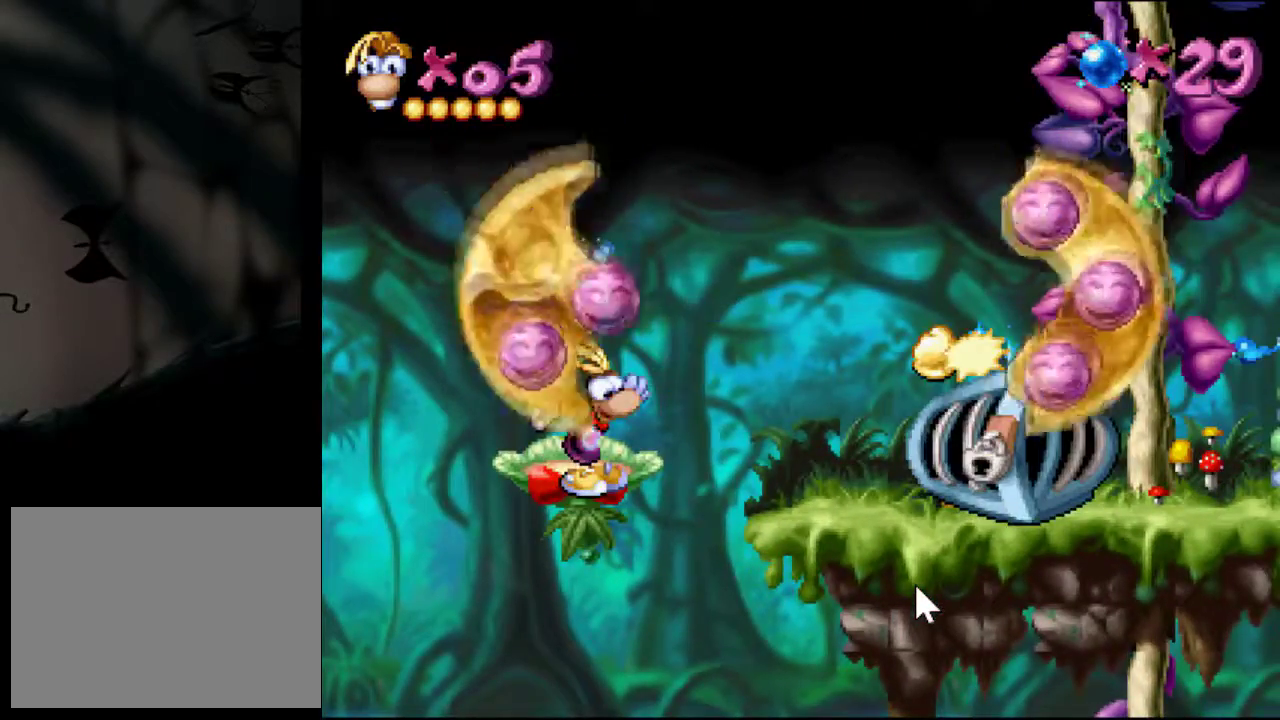
{"buttons": [], "events": []}
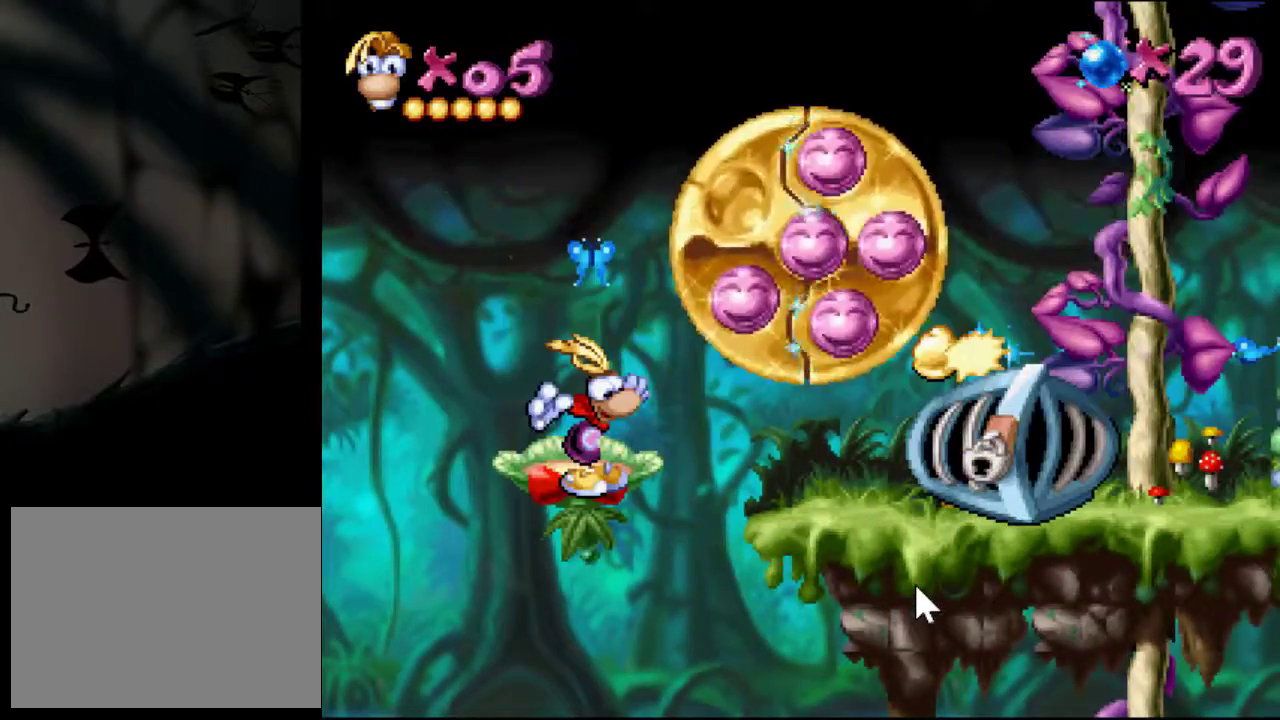
{"buttons": [], "events": []}
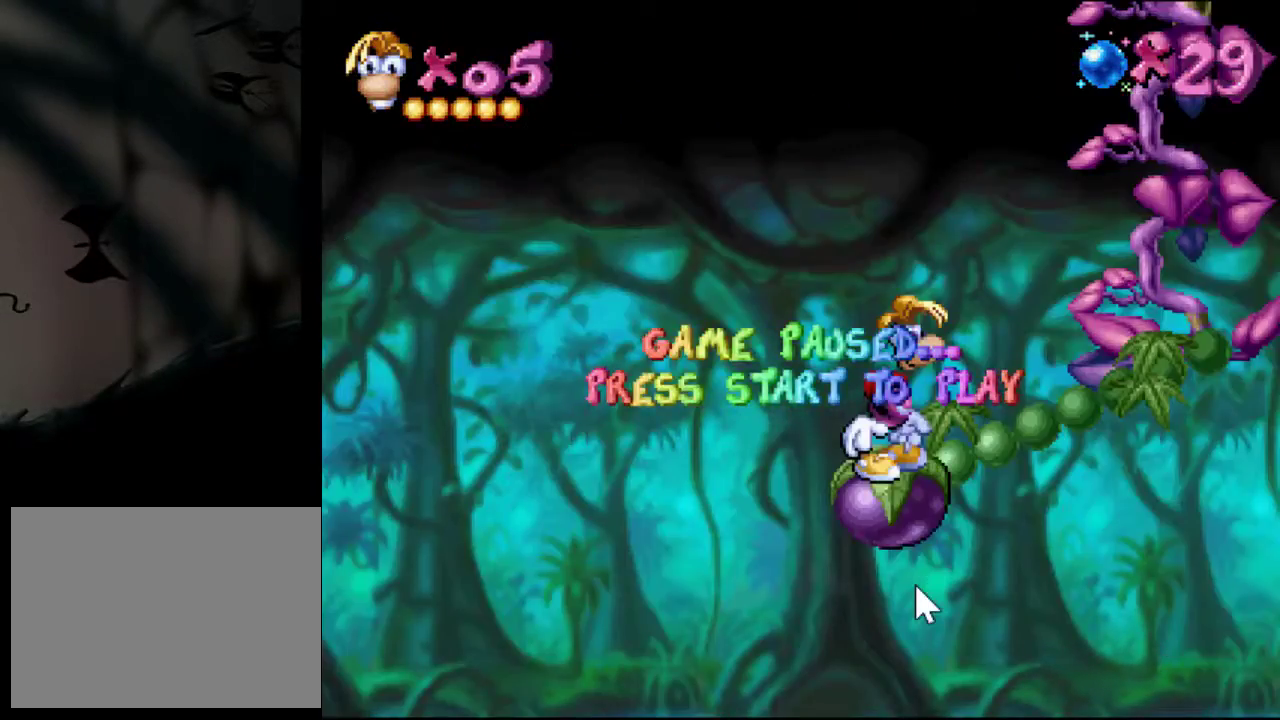
{"buttons": [], "events": []}
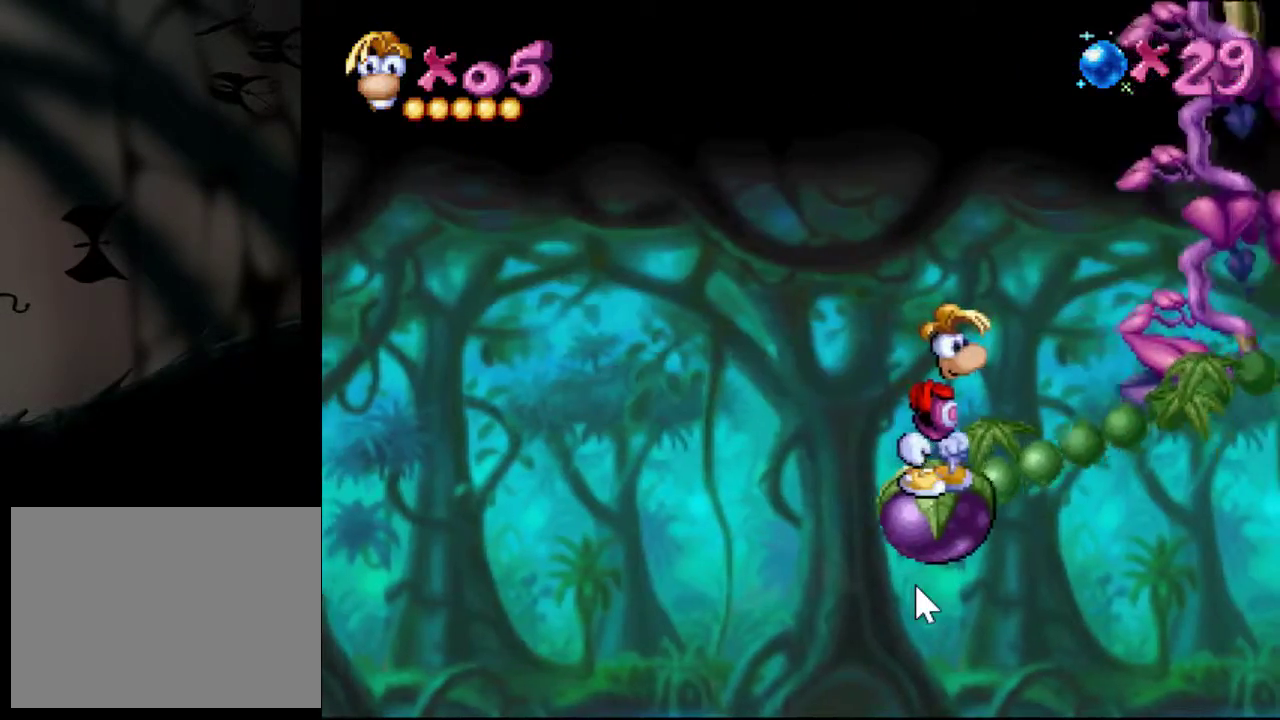
{"buttons": [], "events": []}
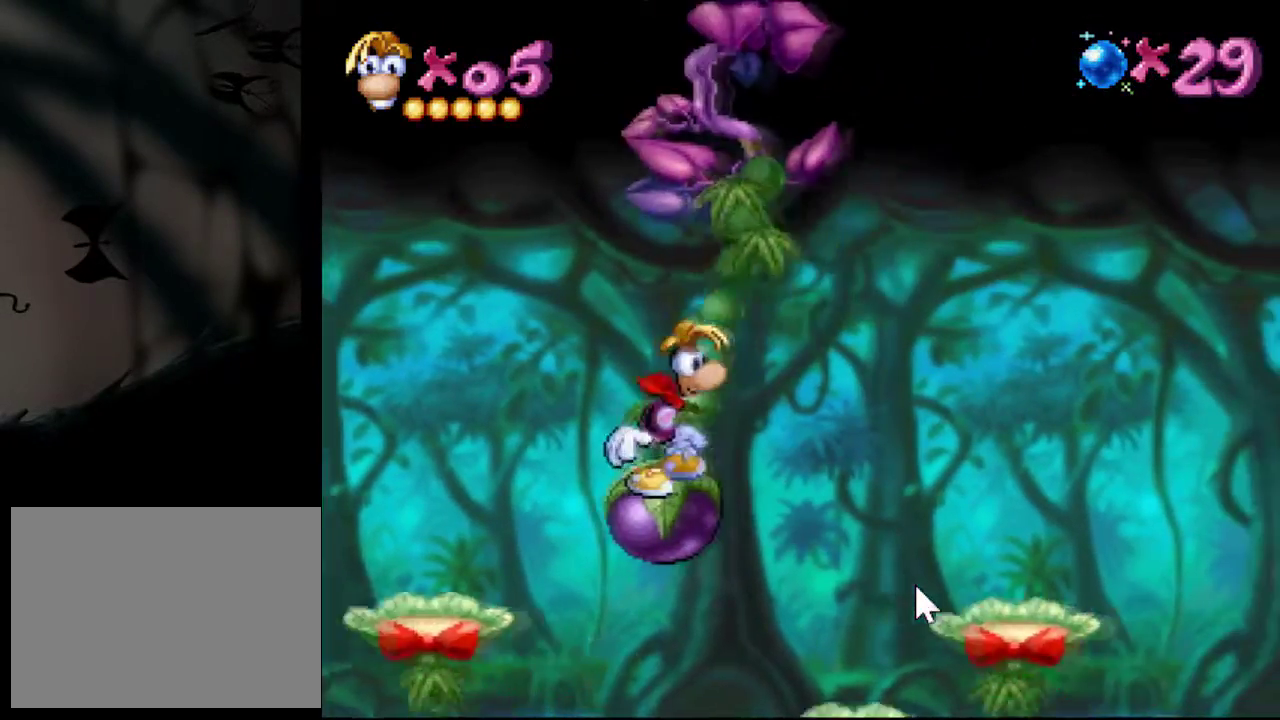
{"buttons": [], "events": []}
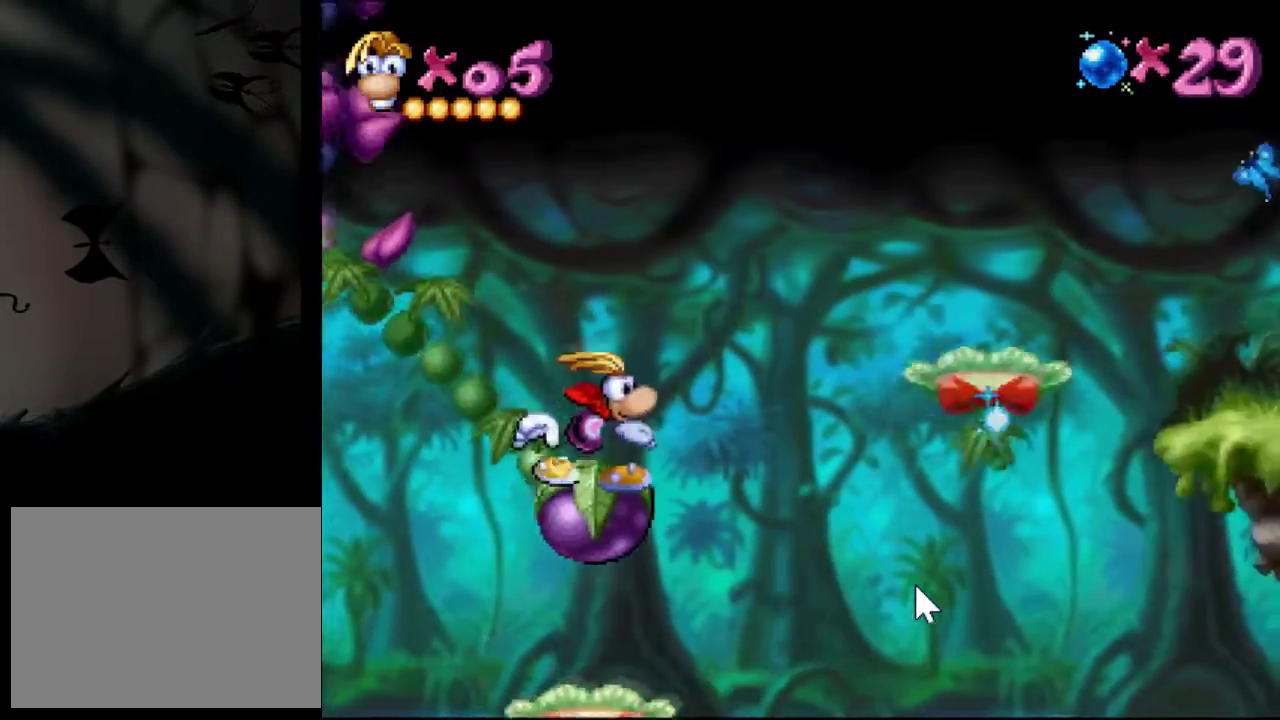
{"buttons": ["DPAD_RIGHT"], "events": [[17, "DPAD_RIGHT", "down"], [184, "CROSS", "down"], [417, "CROSS", "up"]]}
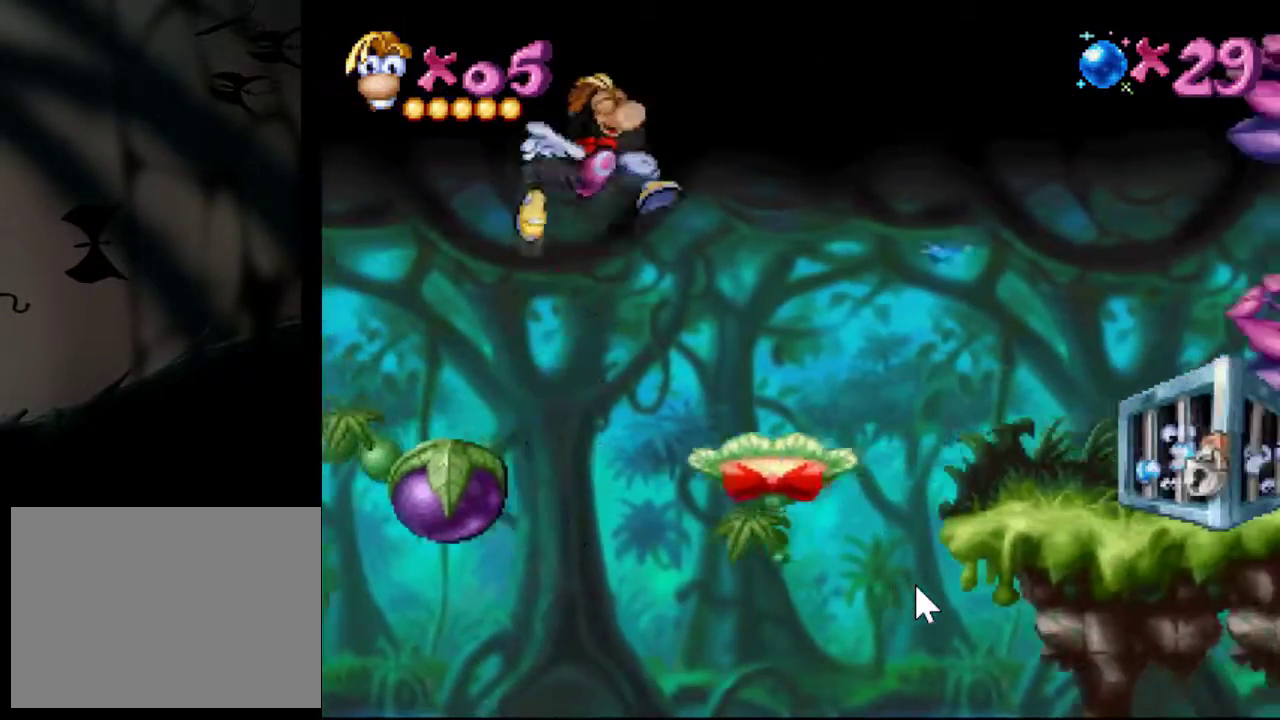
{"buttons": [], "events": [[417, "DPAD_RIGHT", "up"]]}
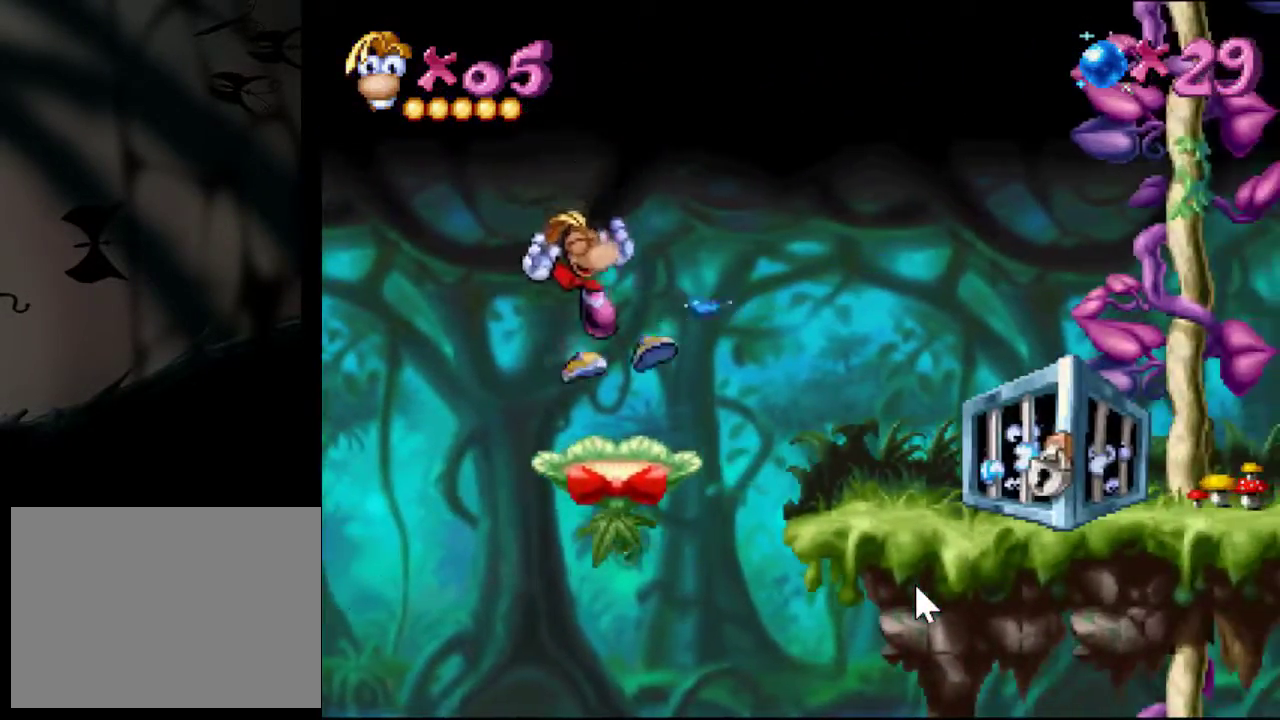
{"buttons": [], "events": [[150, "SQUARE", "down"], [251, "SQUARE", "up"]]}
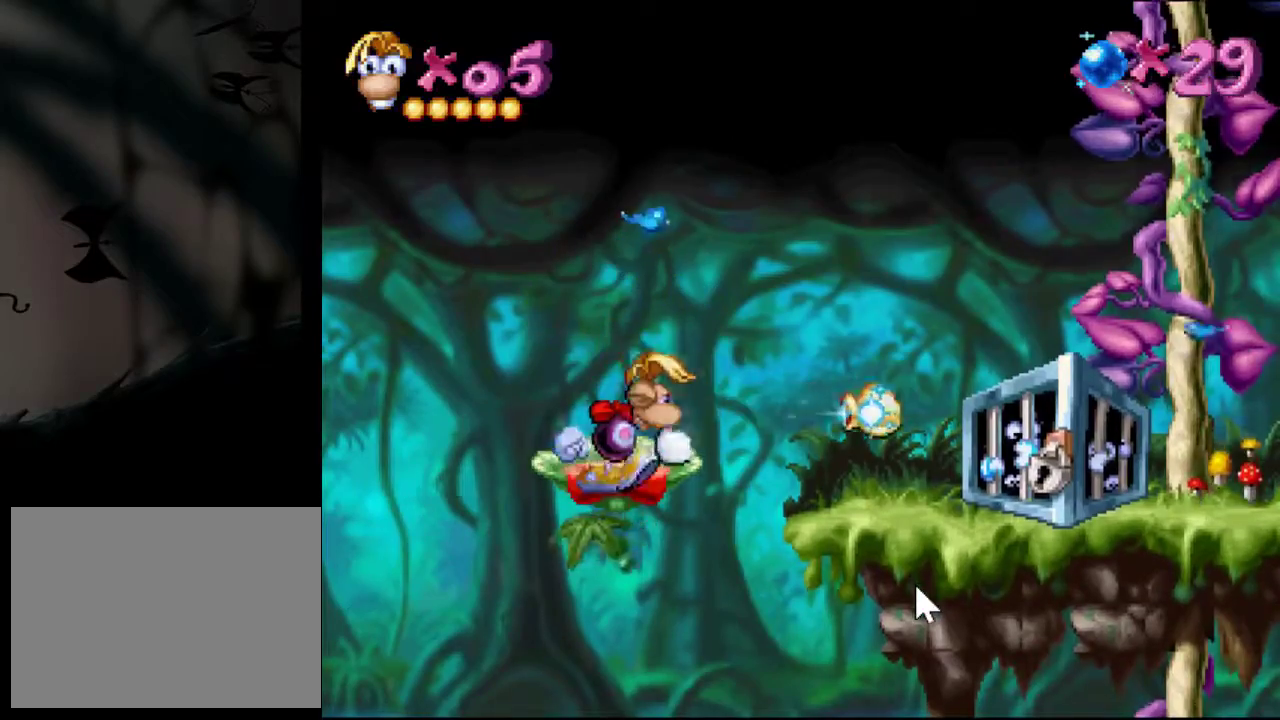
{"buttons": [], "events": []}
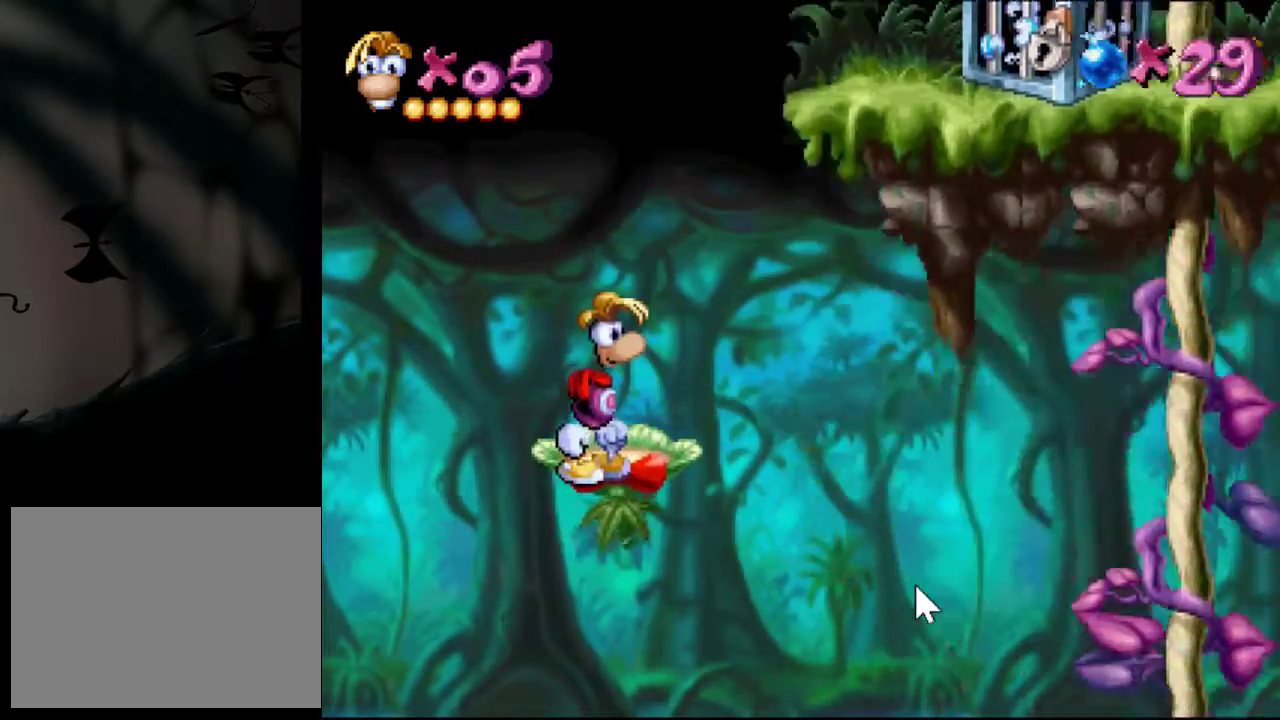
{"buttons": [], "events": []}
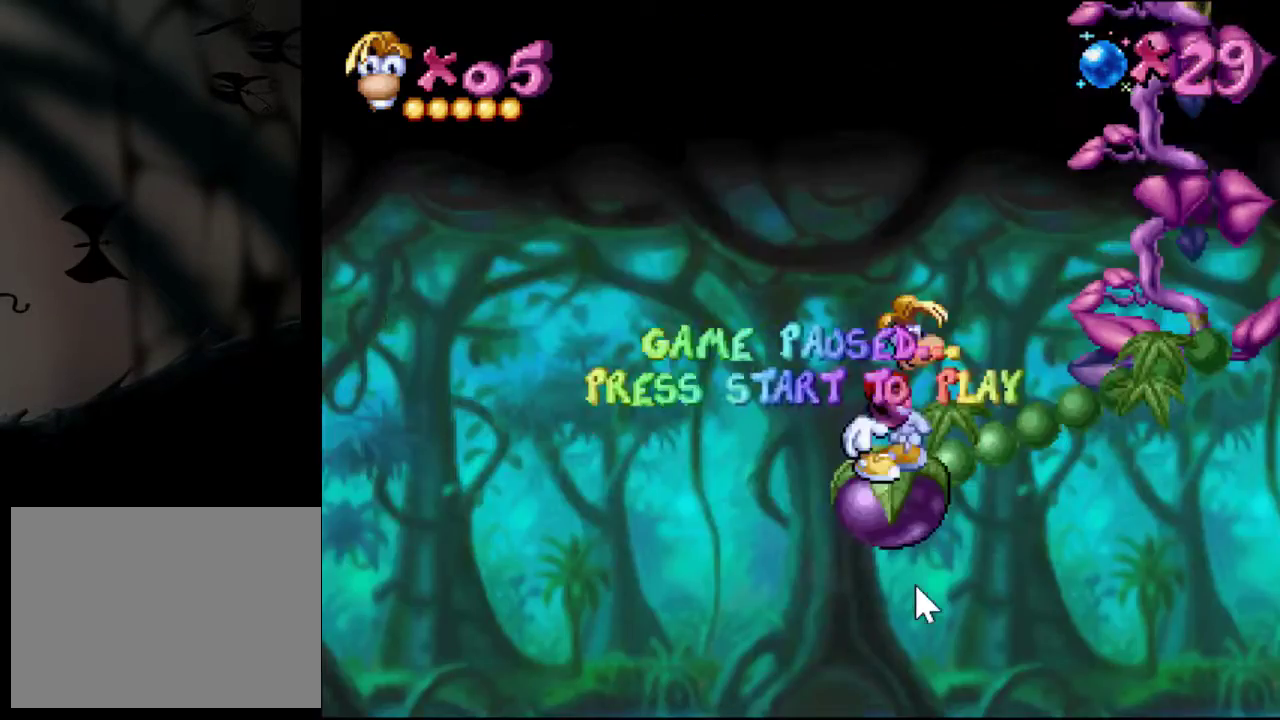
{"buttons": [], "events": []}
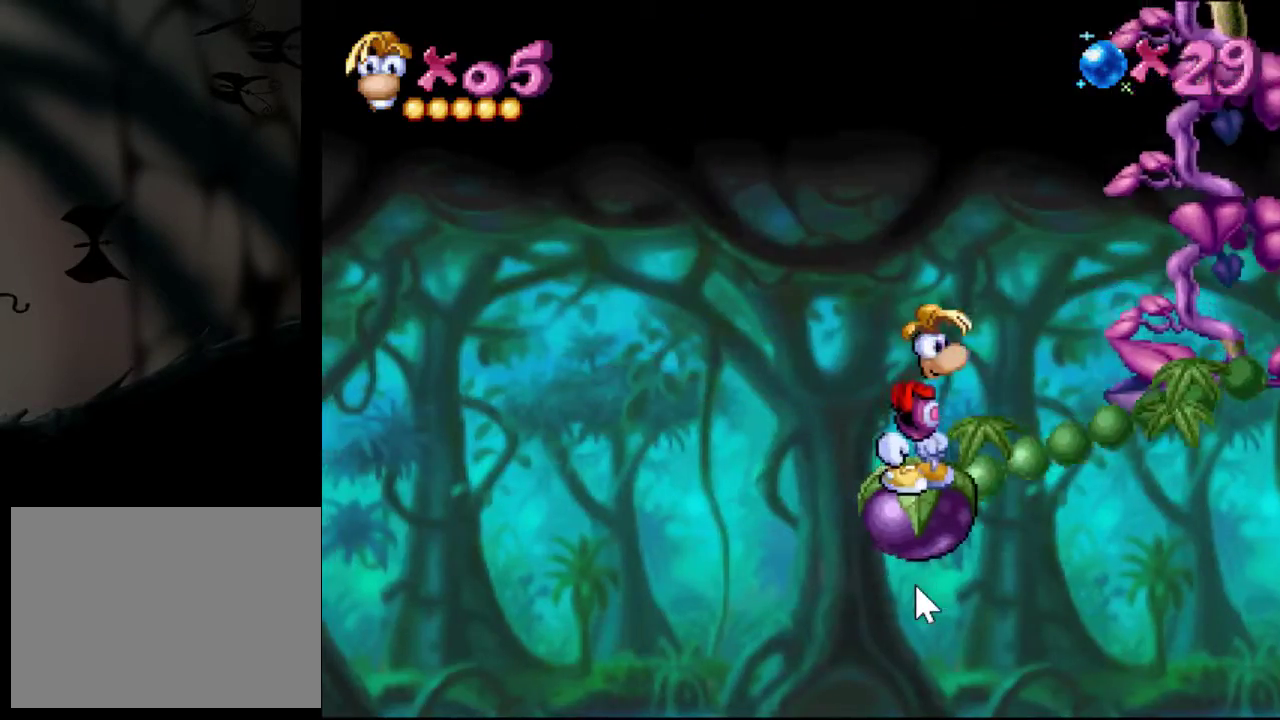
{"buttons": [], "events": []}
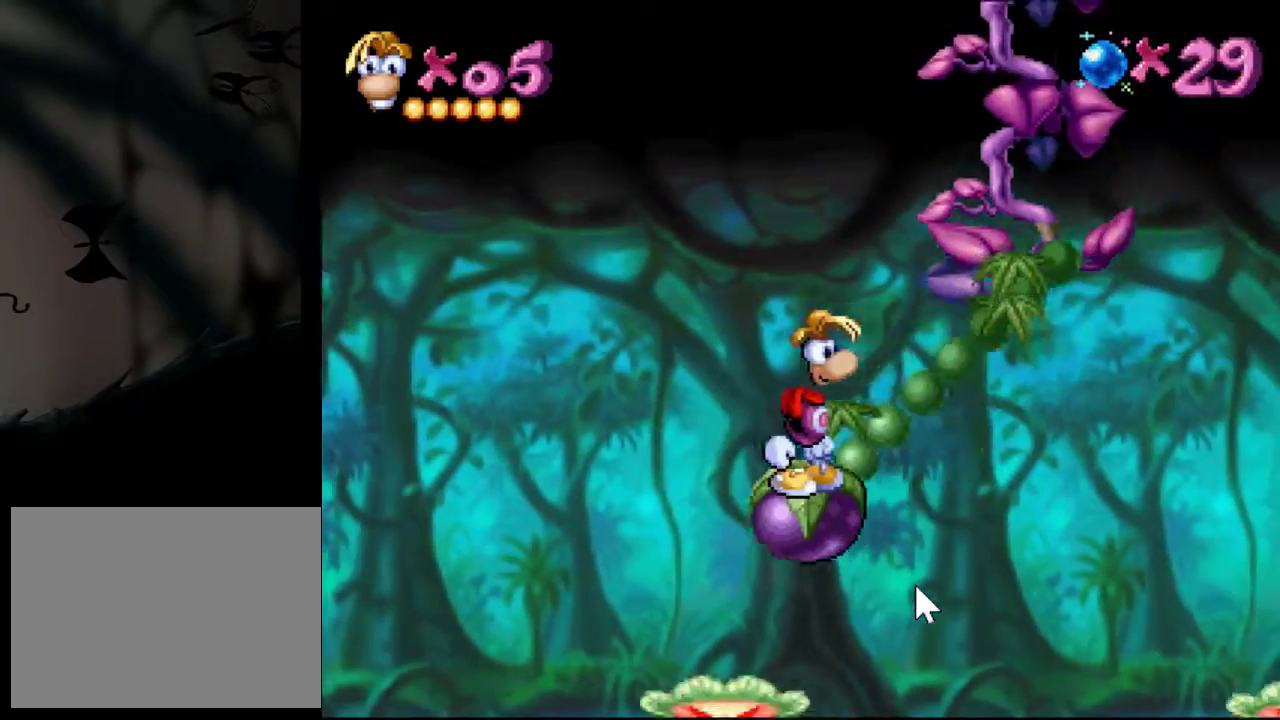
{"buttons": [], "events": []}
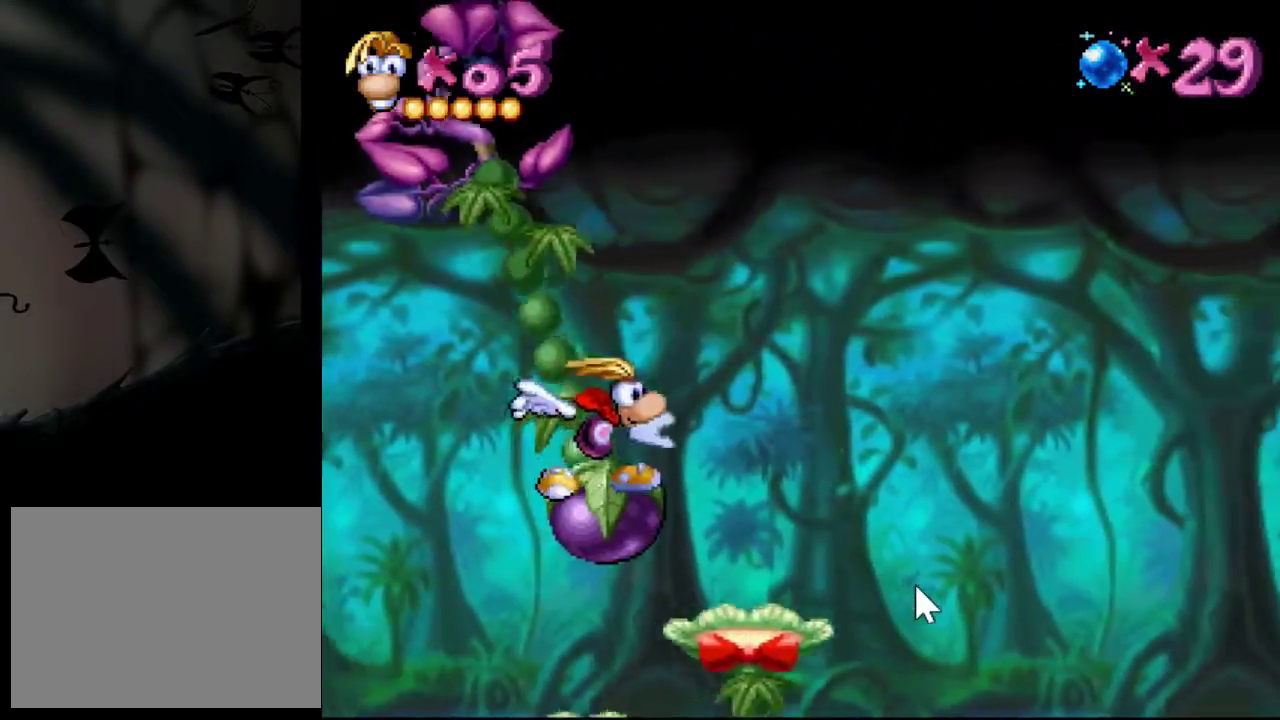
{"buttons": ["CROSS", "DPAD_RIGHT"], "events": [[184, "DPAD_RIGHT", "down"], [351, "CROSS", "down"]]}
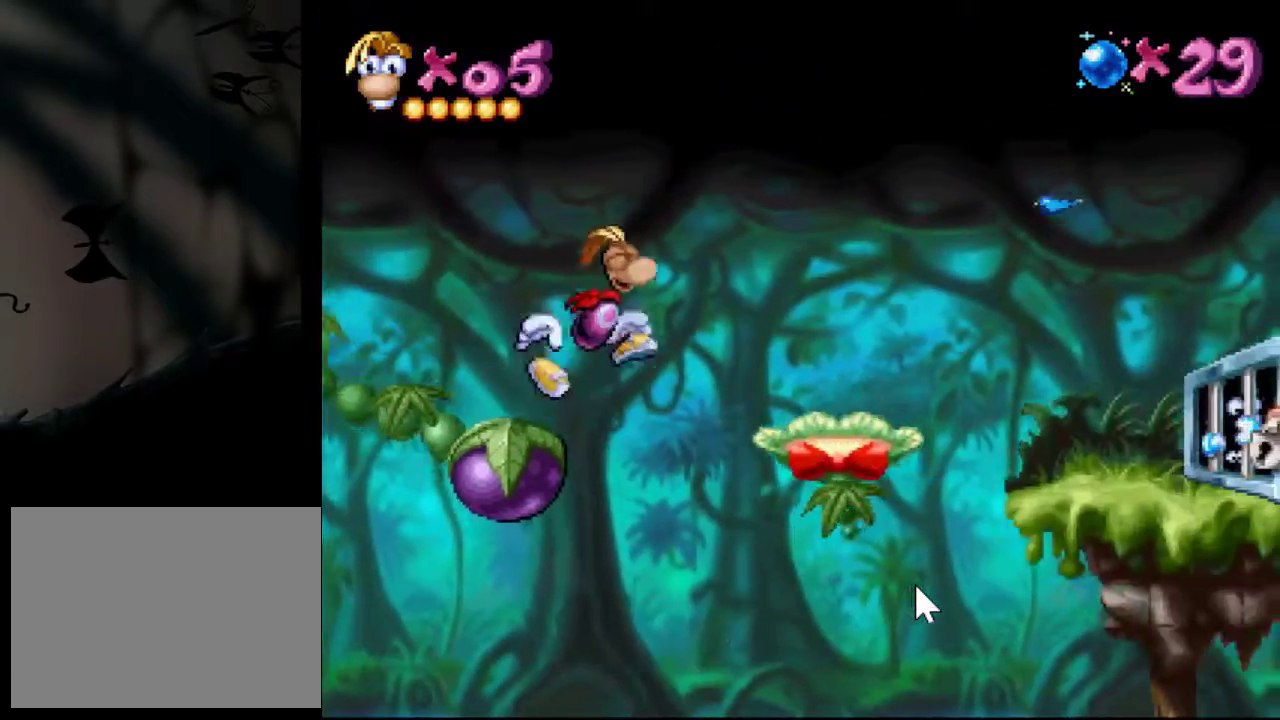
{"buttons": ["DPAD_RIGHT"], "events": [[83, "CROSS", "up"]]}